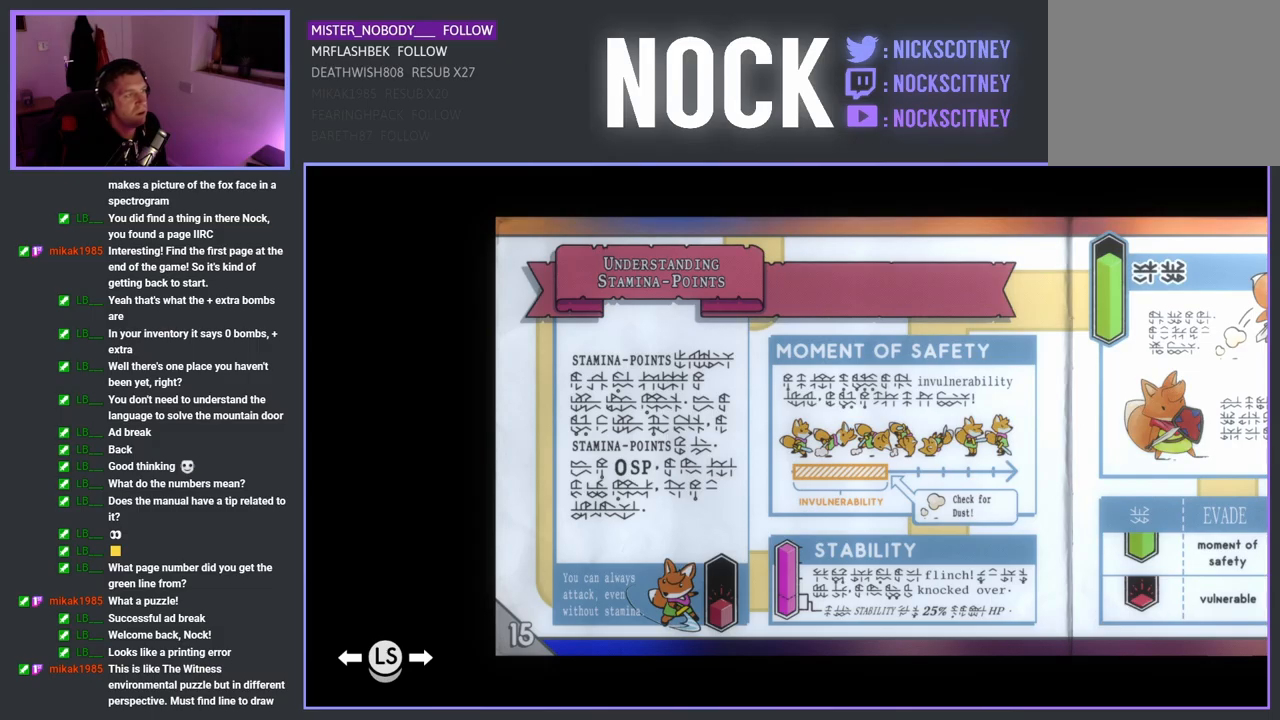
Gameplay with a controller (PlayStation layout); each line is a JSON object with the inputs held at the frame after it. "events" lists button and stick changes between this image and that frame as [ms after this image, input, new state], when the widget could be followed in between. Not read: right_stick.
{"buttons": ["DPAD_RIGHT"], "left_stick": "center", "events": [[67, "DPAD_RIGHT", "down"], [133, "DPAD_RIGHT", "up"], [250, "DPAD_RIGHT", "down"], [333, "DPAD_RIGHT", "up"], [450, "DPAD_RIGHT", "down"]]}
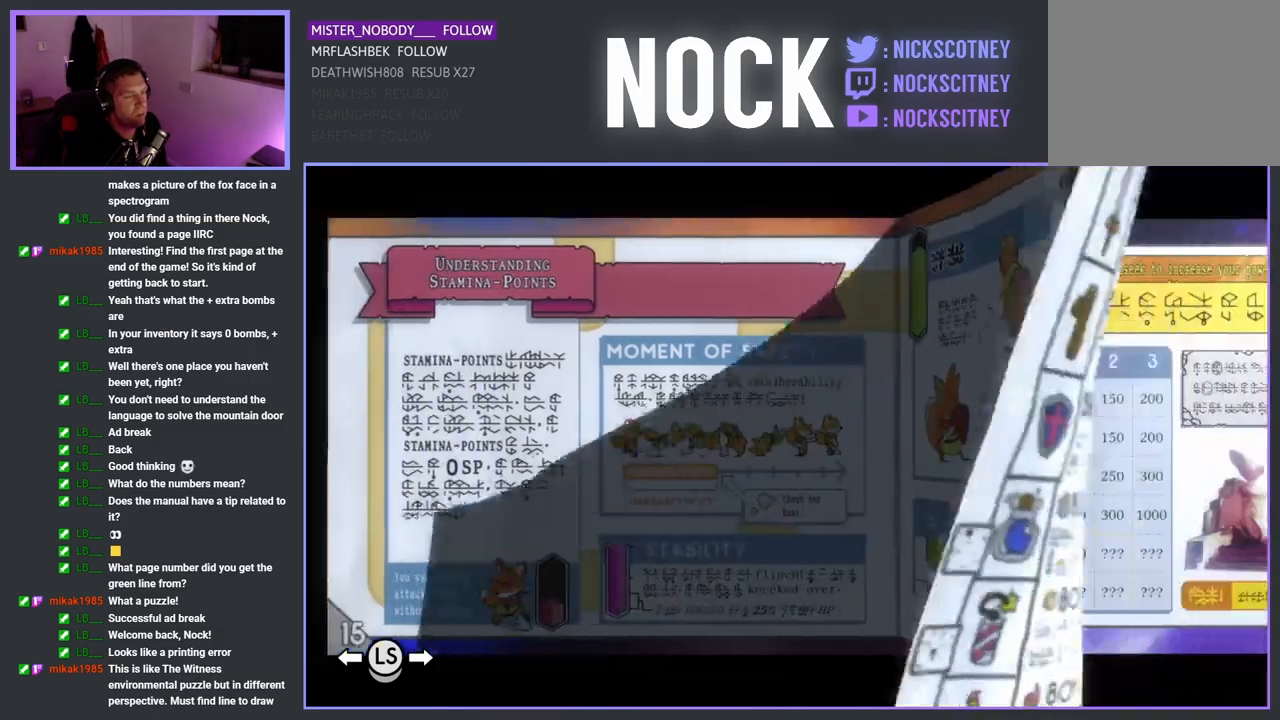
{"buttons": ["DPAD_RIGHT"], "left_stick": "center", "events": [[50, "DPAD_RIGHT", "up"], [117, "DPAD_RIGHT", "down"], [233, "DPAD_RIGHT", "up"], [283, "DPAD_RIGHT", "down"], [417, "DPAD_RIGHT", "up"], [483, "DPAD_RIGHT", "down"]]}
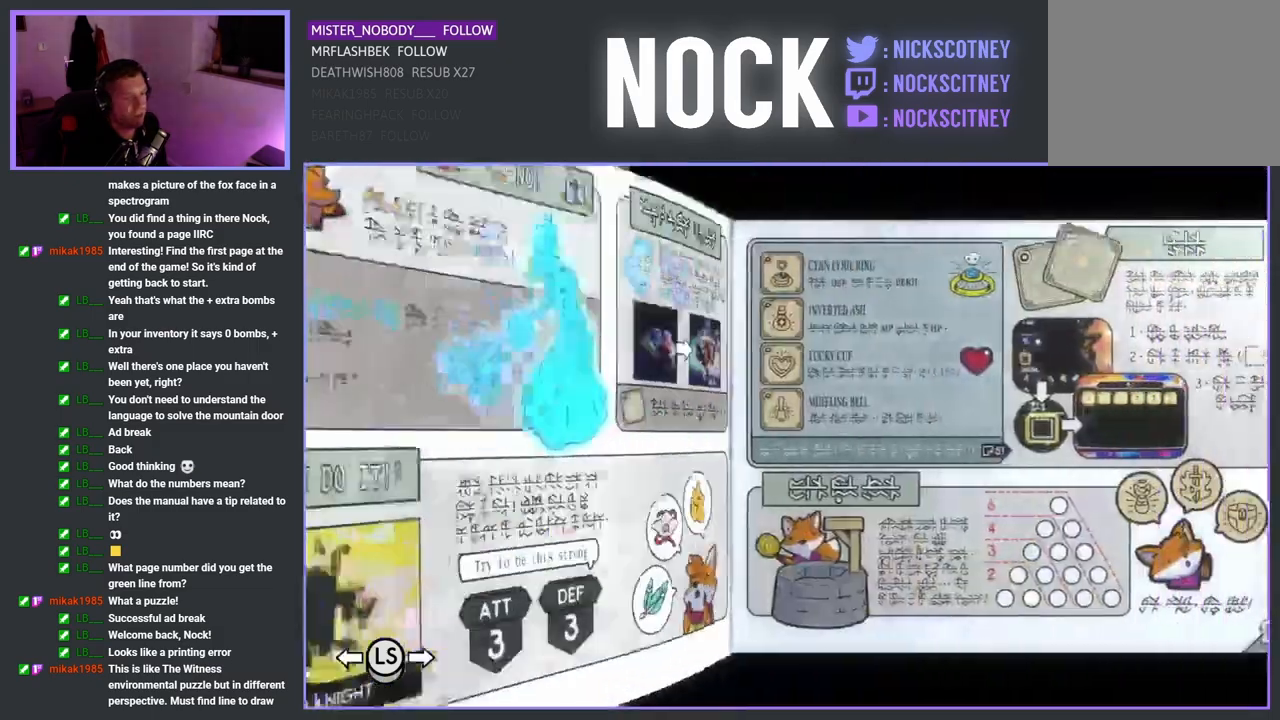
{"buttons": ["DPAD_RIGHT"], "left_stick": "center", "events": [[100, "DPAD_RIGHT", "up"], [167, "DPAD_RIGHT", "down"], [300, "DPAD_RIGHT", "up"], [400, "DPAD_RIGHT", "down"]]}
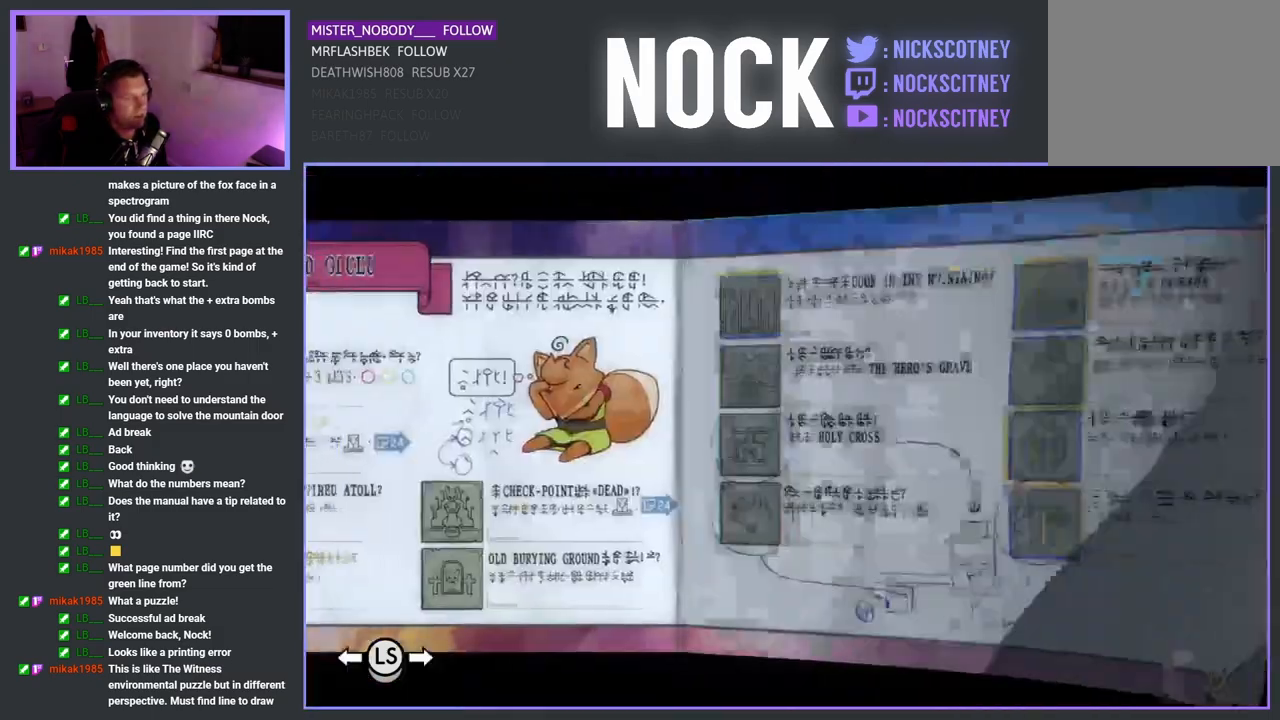
{"buttons": [], "left_stick": "center", "events": [[33, "DPAD_RIGHT", "up"], [133, "DPAD_RIGHT", "down"], [267, "DPAD_RIGHT", "up"]]}
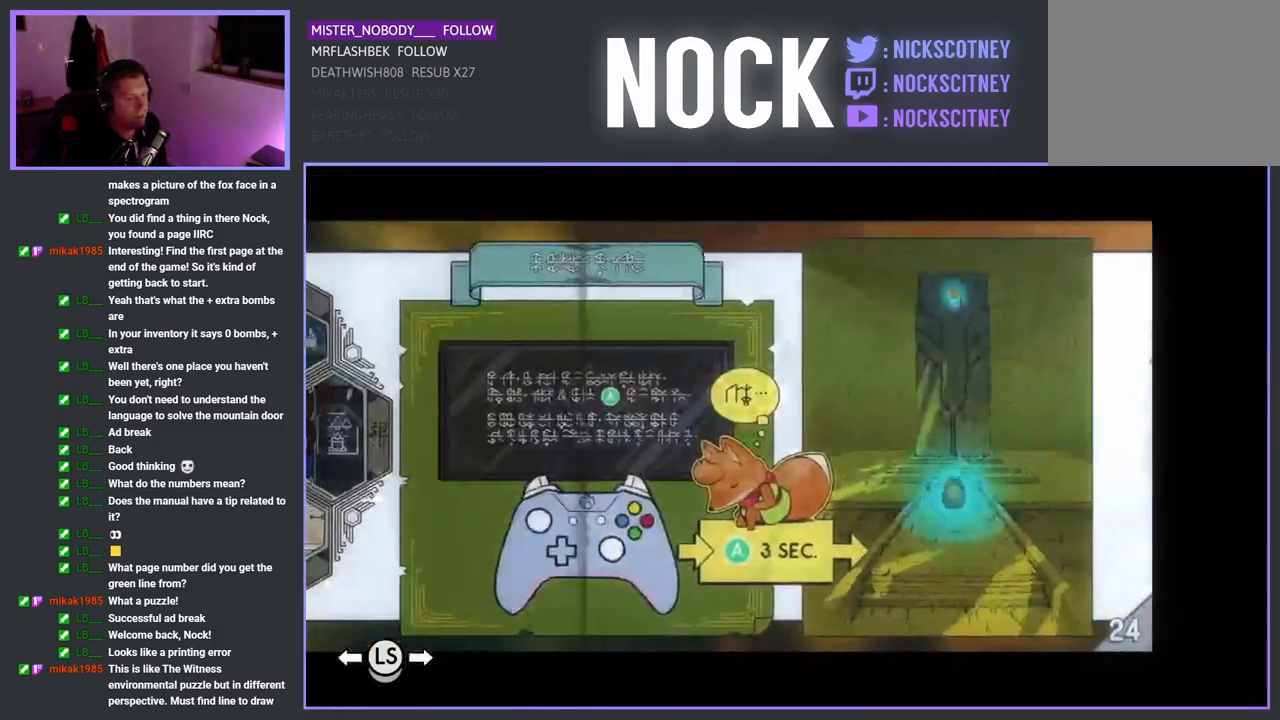
{"buttons": [], "left_stick": "center", "events": [[50, "DPAD_RIGHT", "down"], [183, "DPAD_RIGHT", "up"], [300, "DPAD_RIGHT", "down"], [433, "DPAD_RIGHT", "up"]]}
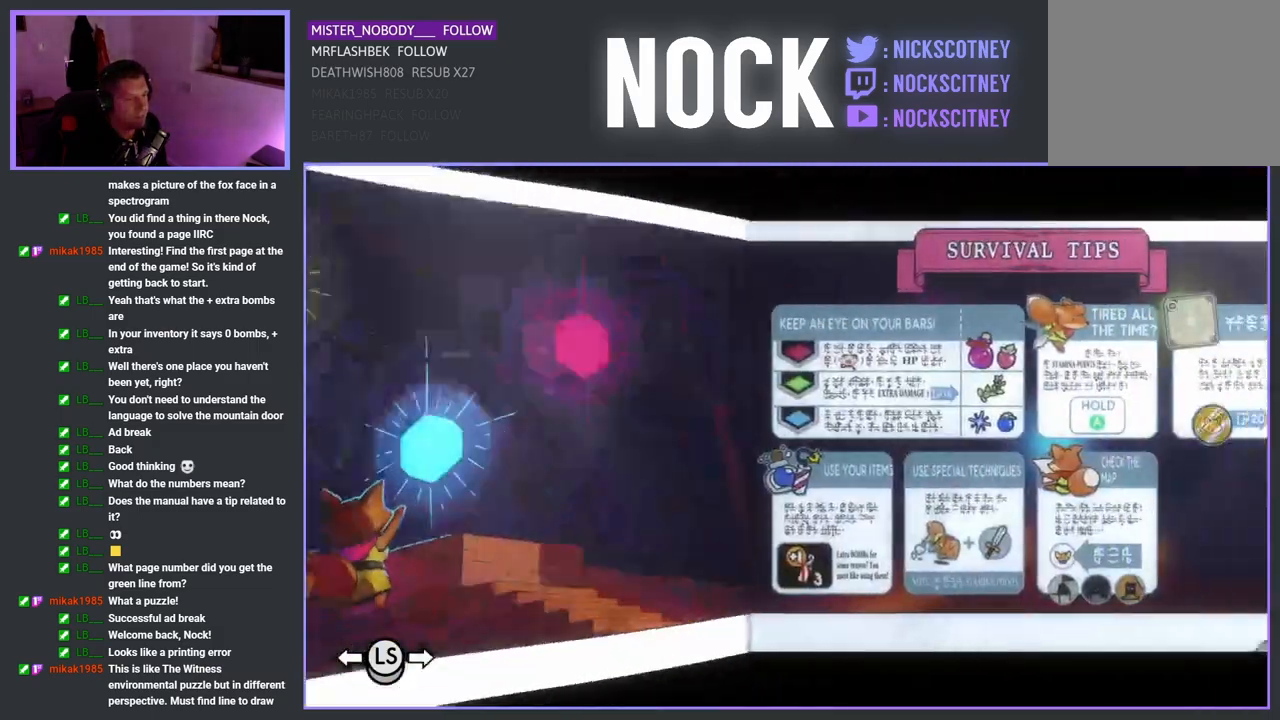
{"buttons": [], "left_stick": "center", "events": [[283, "DPAD_RIGHT", "down"], [400, "DPAD_RIGHT", "up"]]}